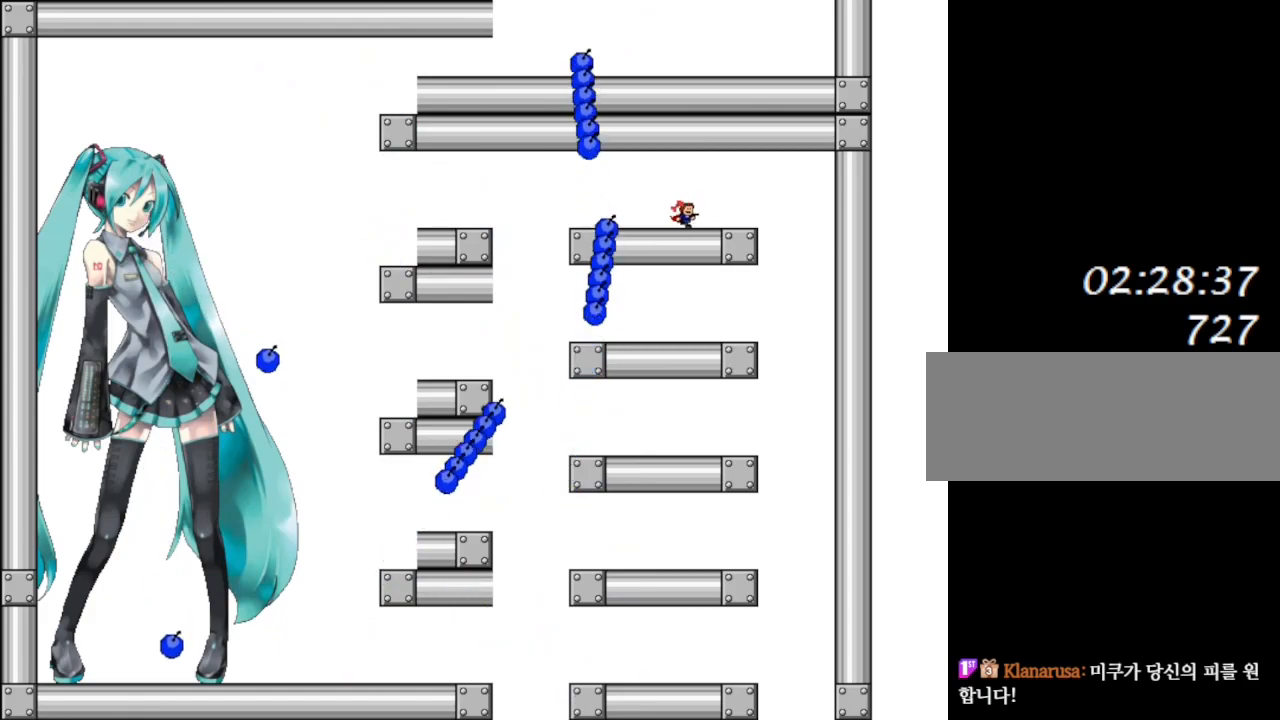
Gameplay with keyboard; each line is a JSON object with the keys held at the frame after it. "events" lists presses ("down") and releases ("up") of "down", "left", "r", "right", "shift_l", "shift_r", "up" and "z" between this image and that frame as [ms after this image, input, new state], when the widget could be followed in between. No other keys are recorded. Mouse input is not recorded.
{"keys": [], "events": [[67, "right", "up"], [267, "right", "down"], [317, "right", "up"]]}
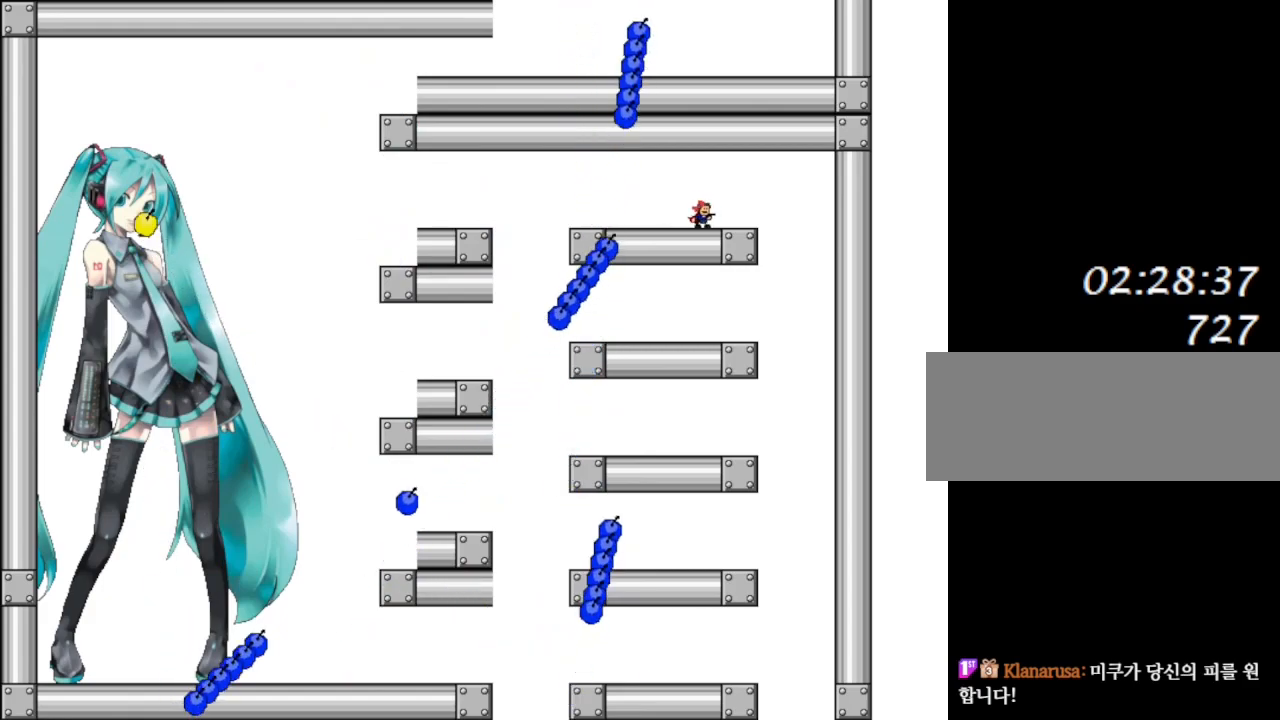
{"keys": ["right"], "events": [[50, "right", "down"], [117, "right", "up"], [317, "right", "down"], [383, "right", "up"], [483, "right", "down"]]}
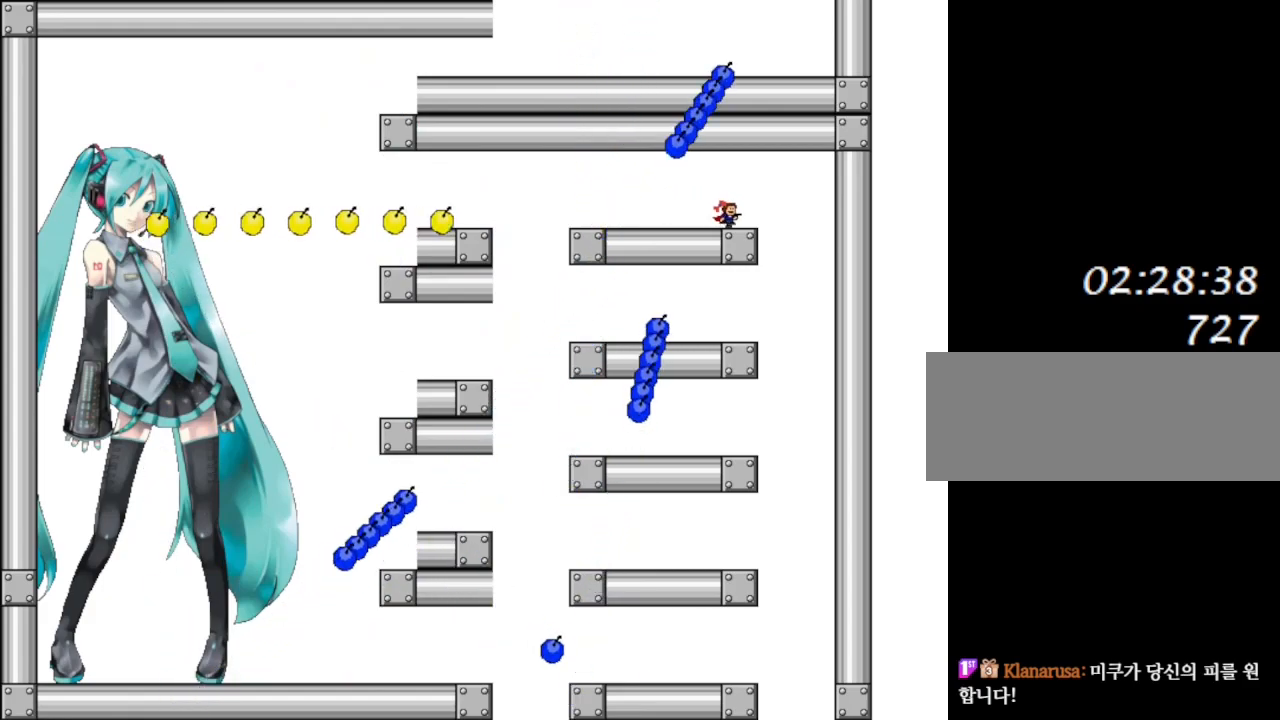
{"keys": ["left"], "events": [[283, "right", "up"], [317, "left", "down"]]}
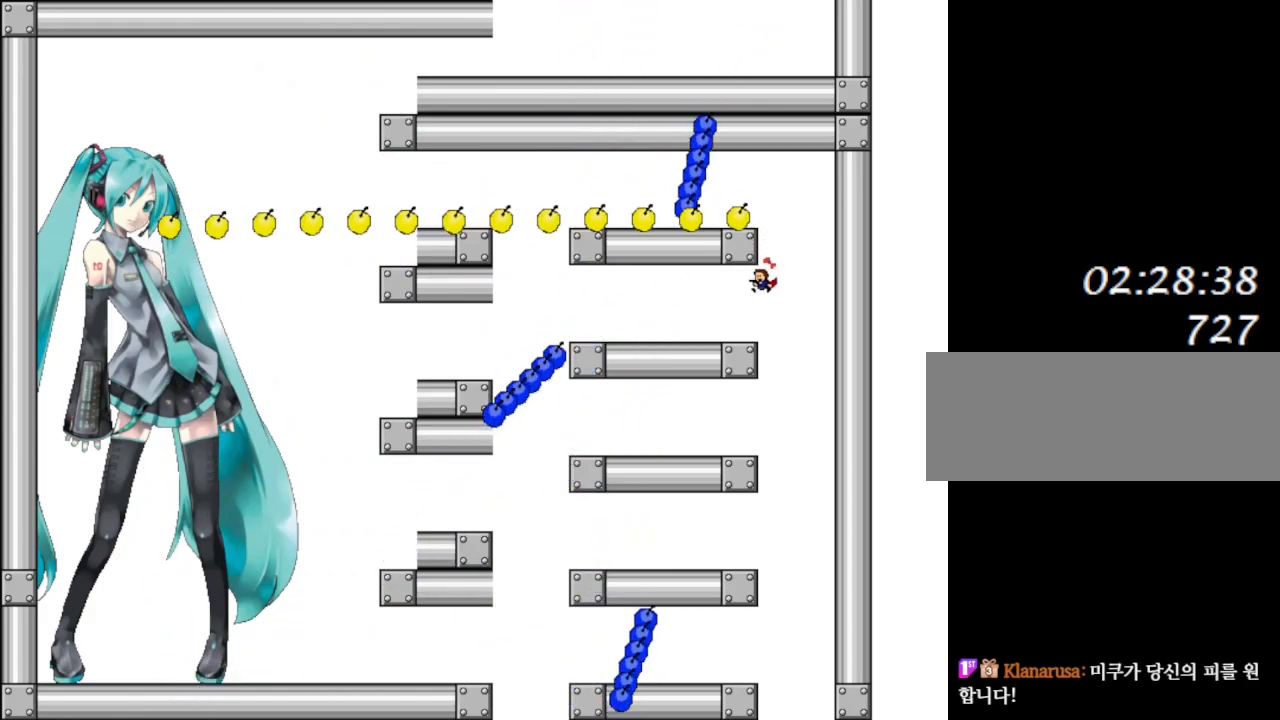
{"keys": [], "events": [[50, "left", "up"], [200, "right", "down"], [367, "right", "up"]]}
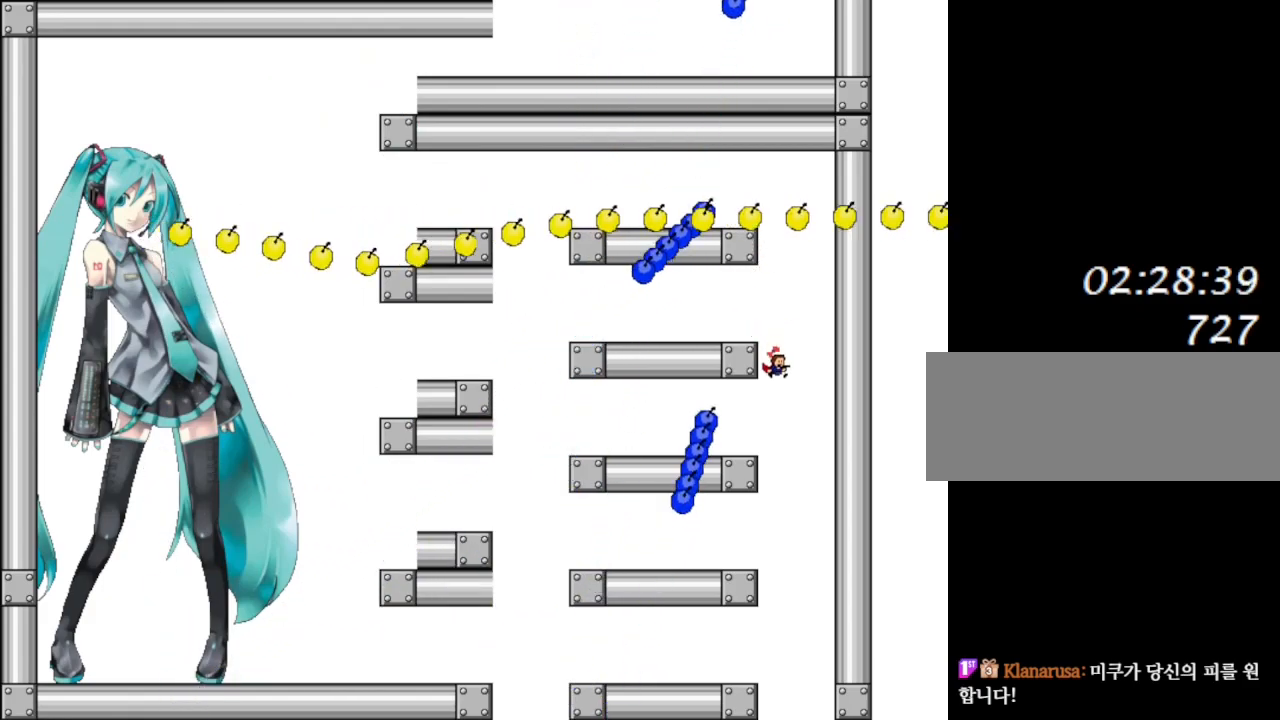
{"keys": [], "events": [[267, "shift_l", "down"], [333, "shift_l", "up"]]}
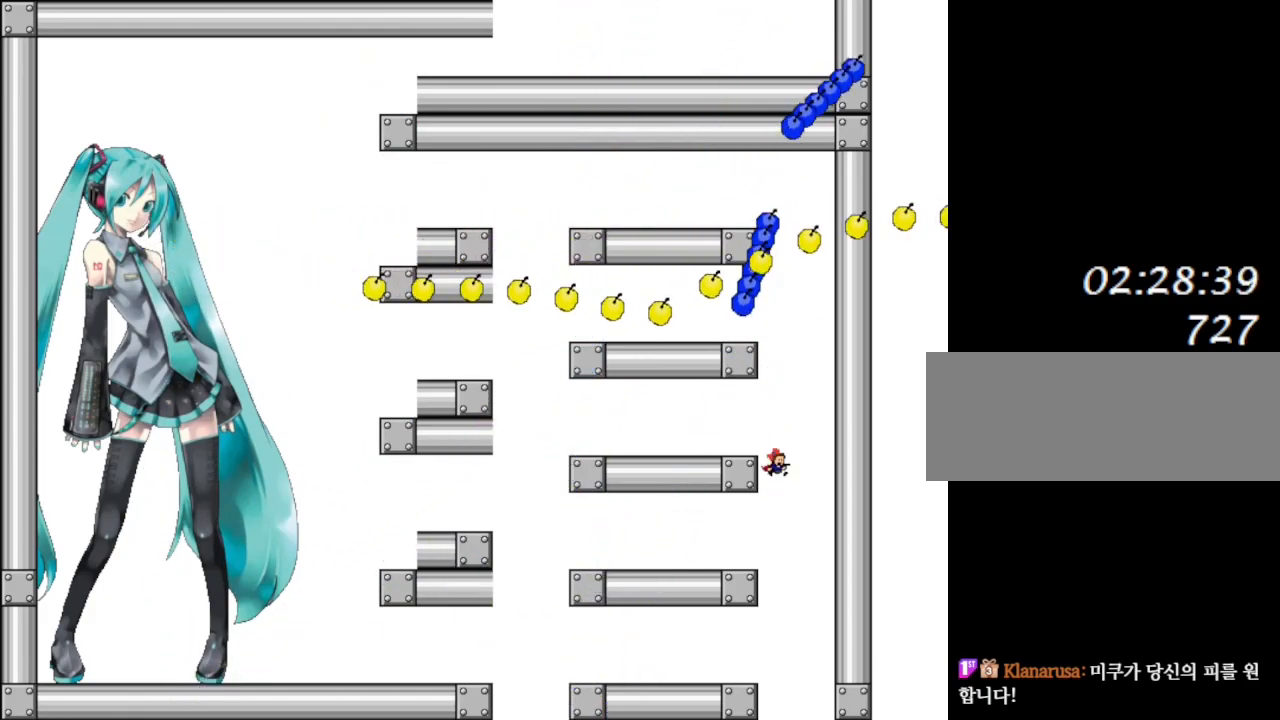
{"keys": ["left"], "events": [[317, "left", "down"]]}
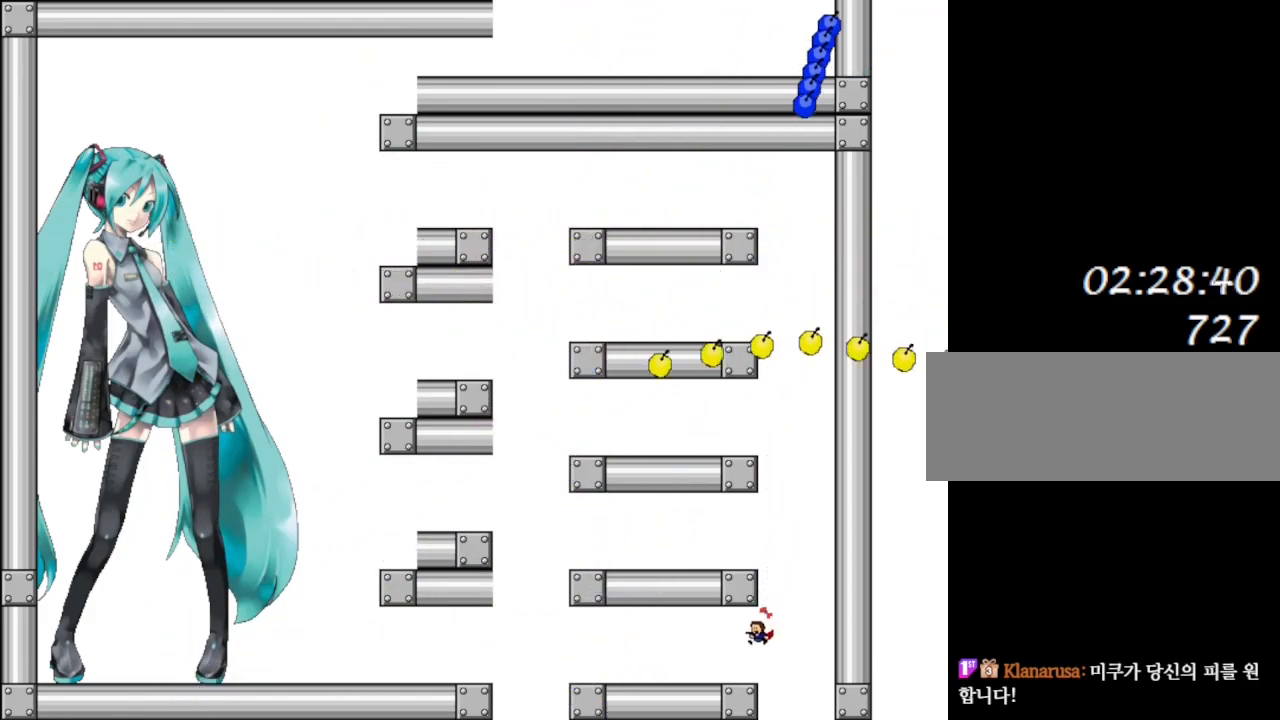
{"keys": [], "events": [[33, "z", "down"], [67, "left", "up"], [167, "z", "up"], [233, "left", "down"], [350, "left", "up"], [350, "z", "down"], [467, "z", "up"]]}
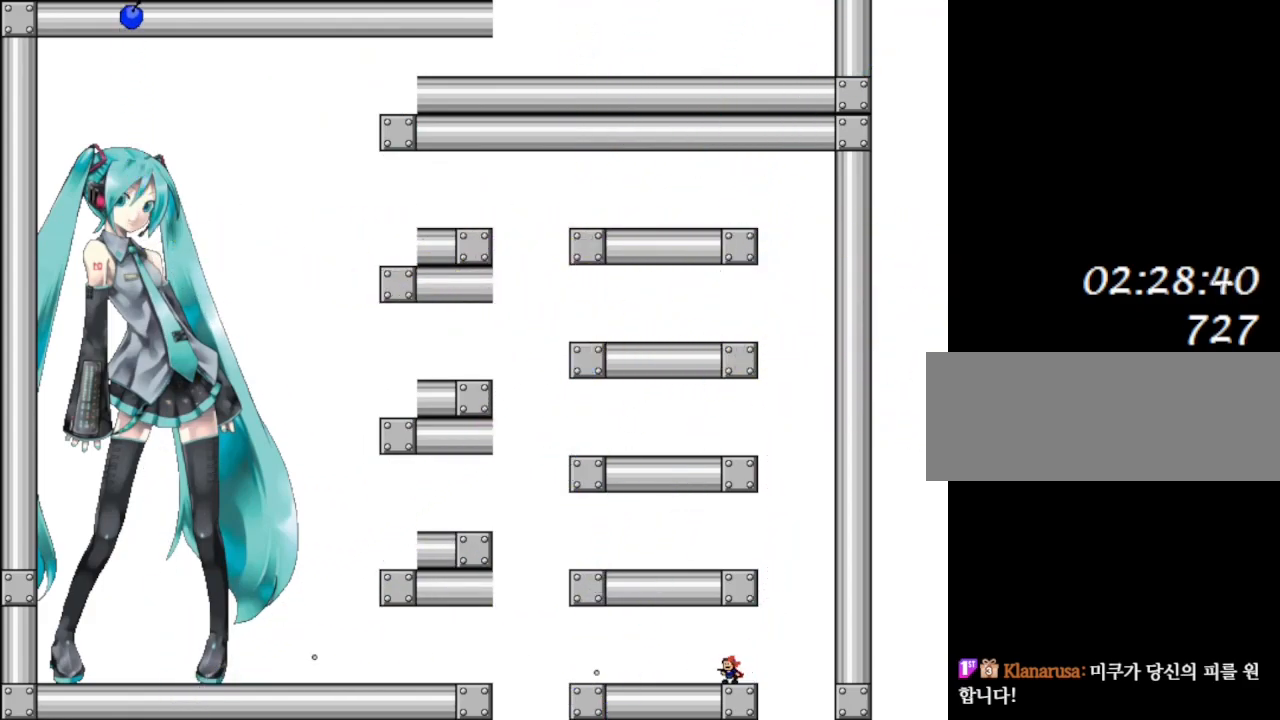
{"keys": [], "events": [[100, "z", "down"], [217, "z", "up"], [233, "left", "down"], [317, "left", "up"]]}
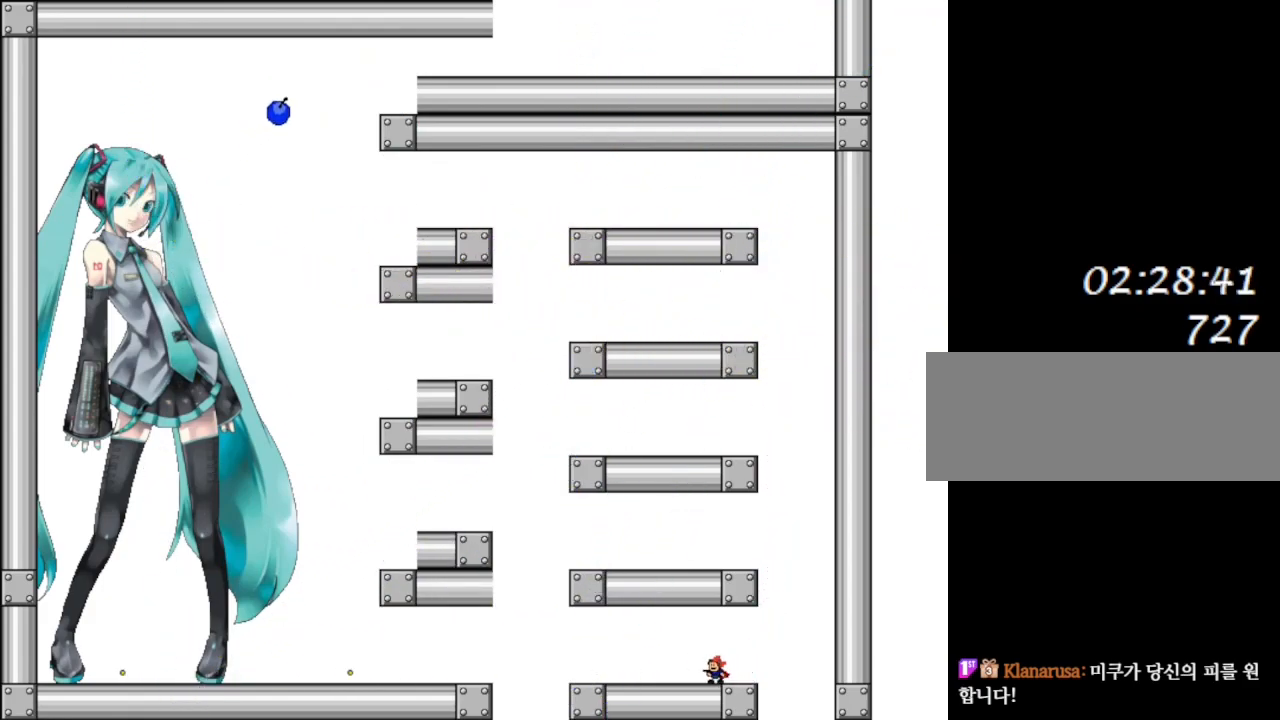
{"keys": [], "events": [[50, "left", "down"], [117, "left", "up"], [333, "left", "down"], [400, "left", "up"]]}
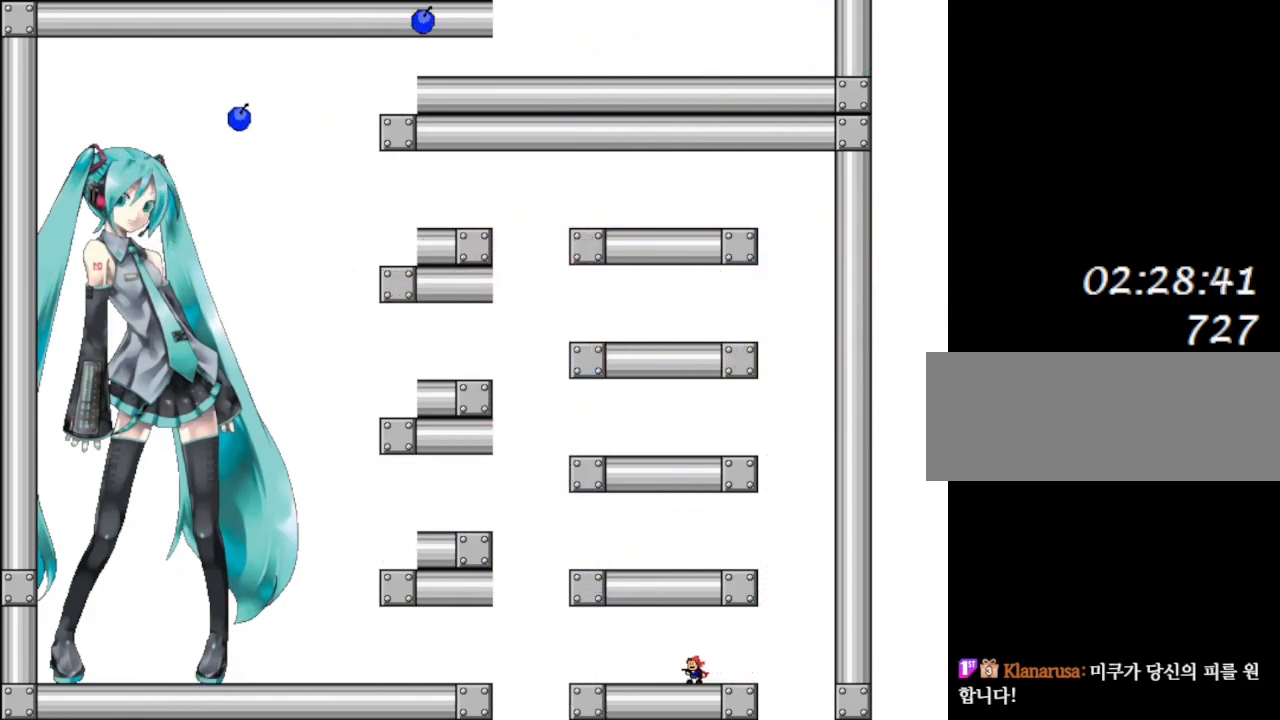
{"keys": ["left"], "events": [[83, "left", "down"], [150, "left", "up"], [283, "left", "down"], [350, "left", "up"], [483, "left", "down"]]}
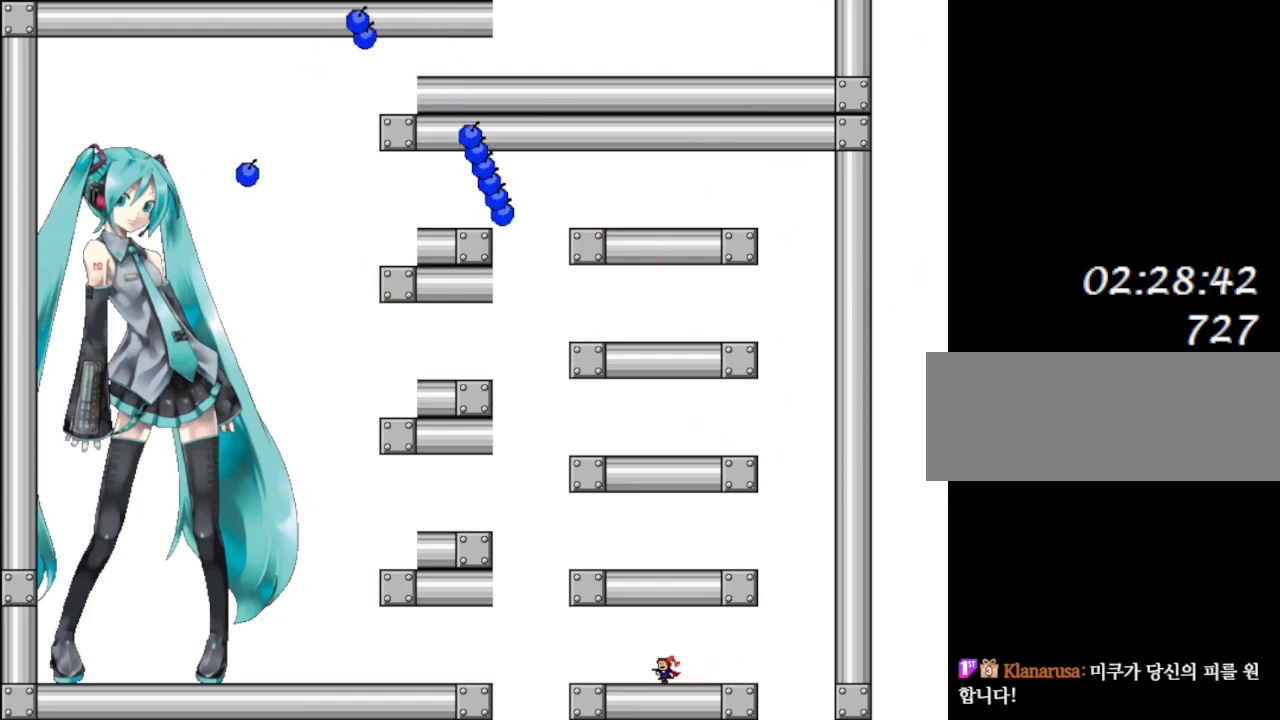
{"keys": [], "events": [[83, "left", "up"], [200, "left", "down"], [267, "left", "up"], [400, "left", "down"], [467, "left", "up"]]}
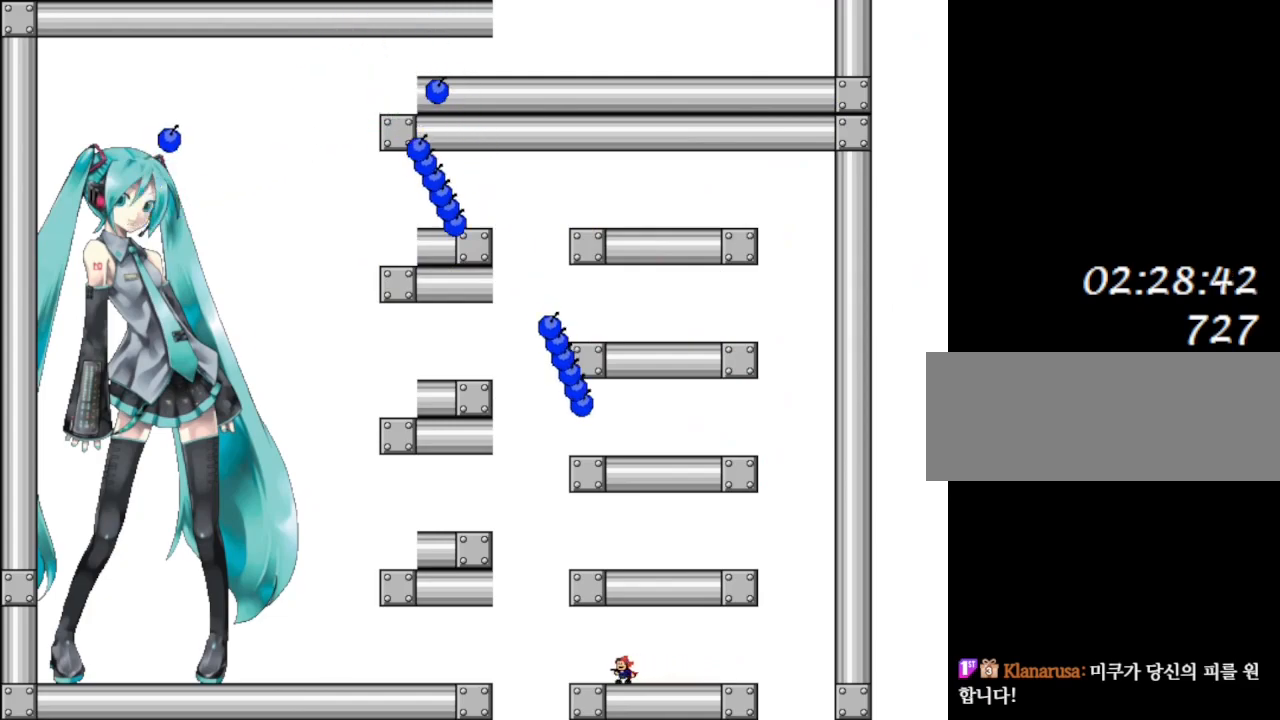
{"keys": [], "events": [[100, "left", "down"], [150, "left", "up"], [300, "left", "down"], [333, "left", "up"]]}
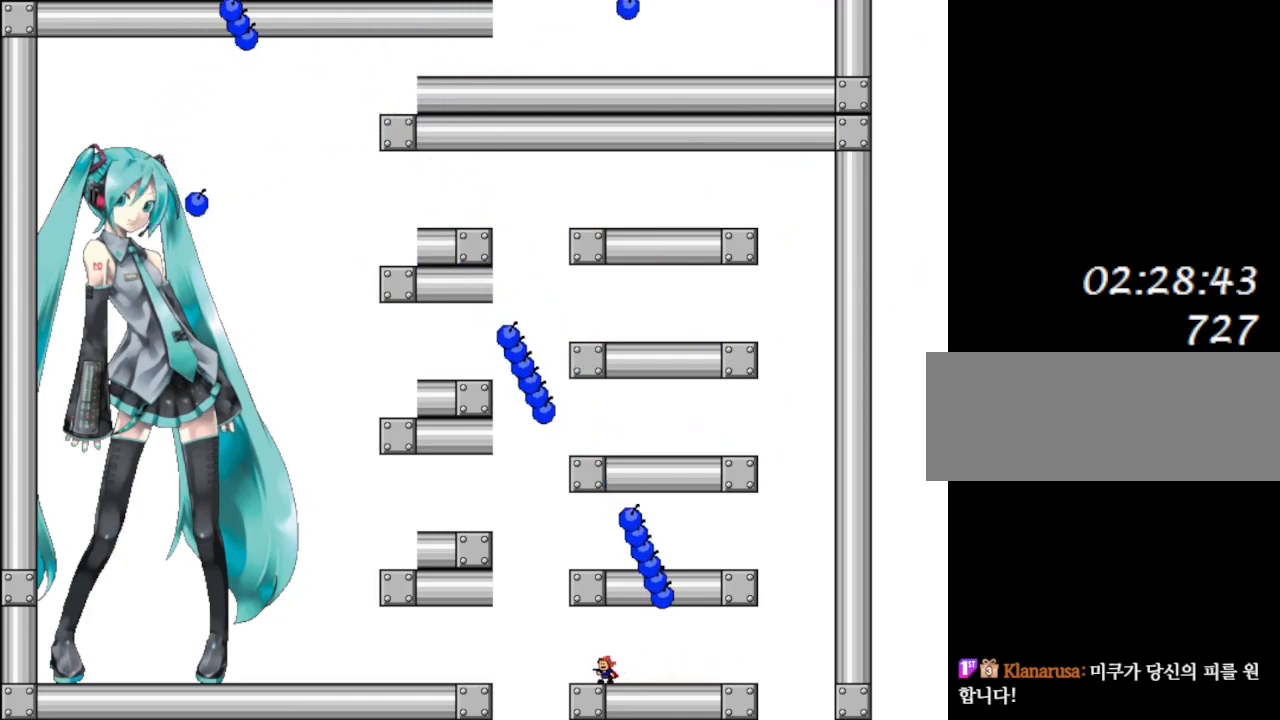
{"keys": [], "events": [[17, "left", "down"], [50, "left", "up"], [200, "left", "down"], [250, "left", "up"]]}
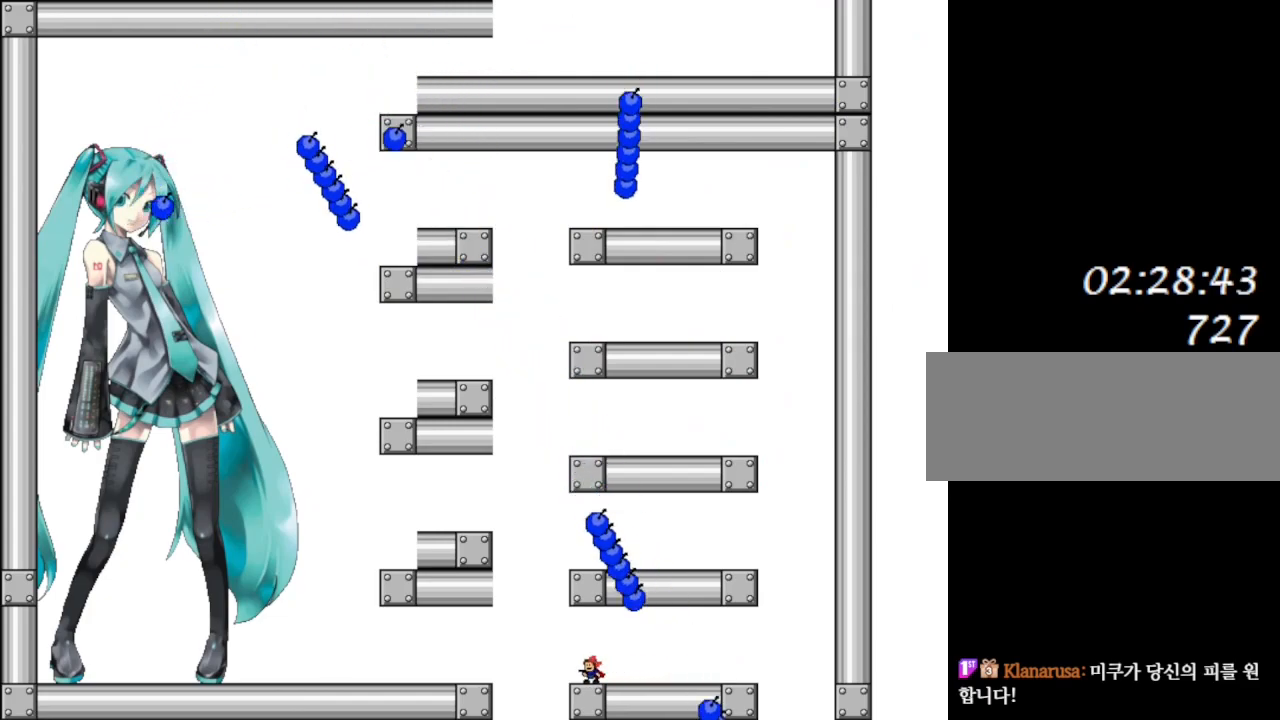
{"keys": ["left"], "events": [[33, "left", "down"], [333, "shift_l", "down"], [433, "shift_l", "up"]]}
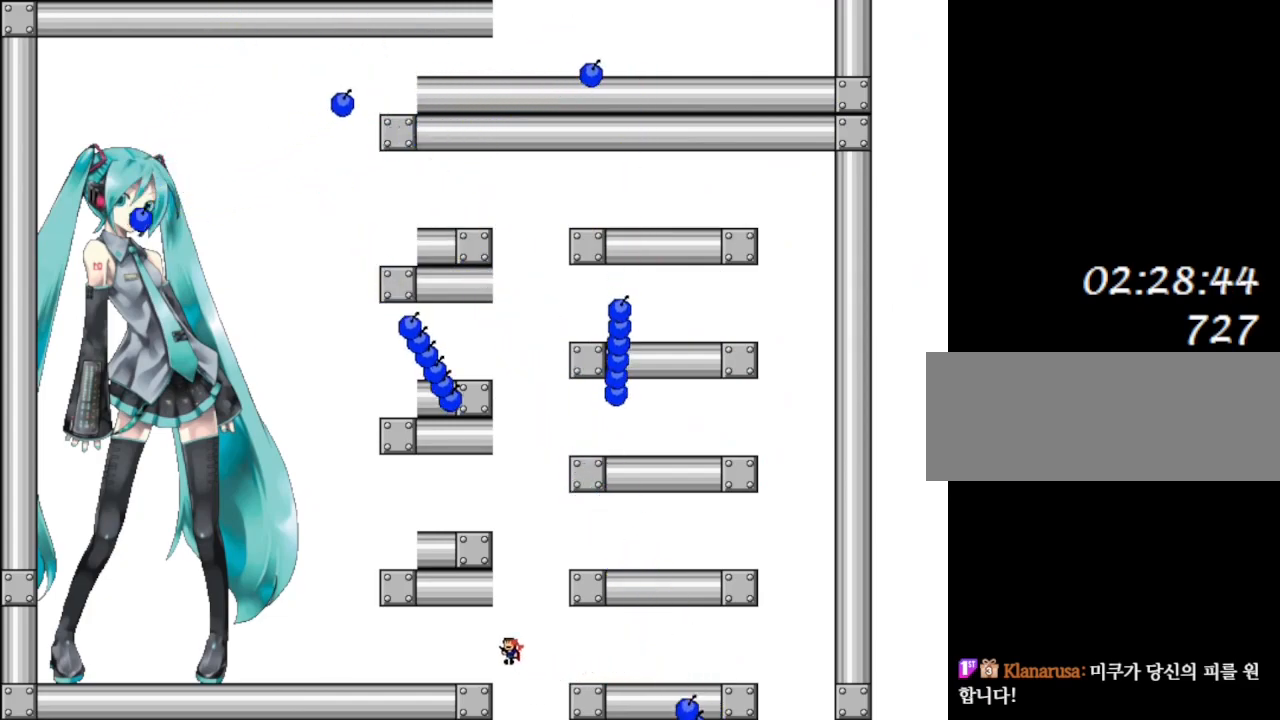
{"keys": [], "events": [[150, "left", "up"], [450, "left", "down"], [500, "left", "up"]]}
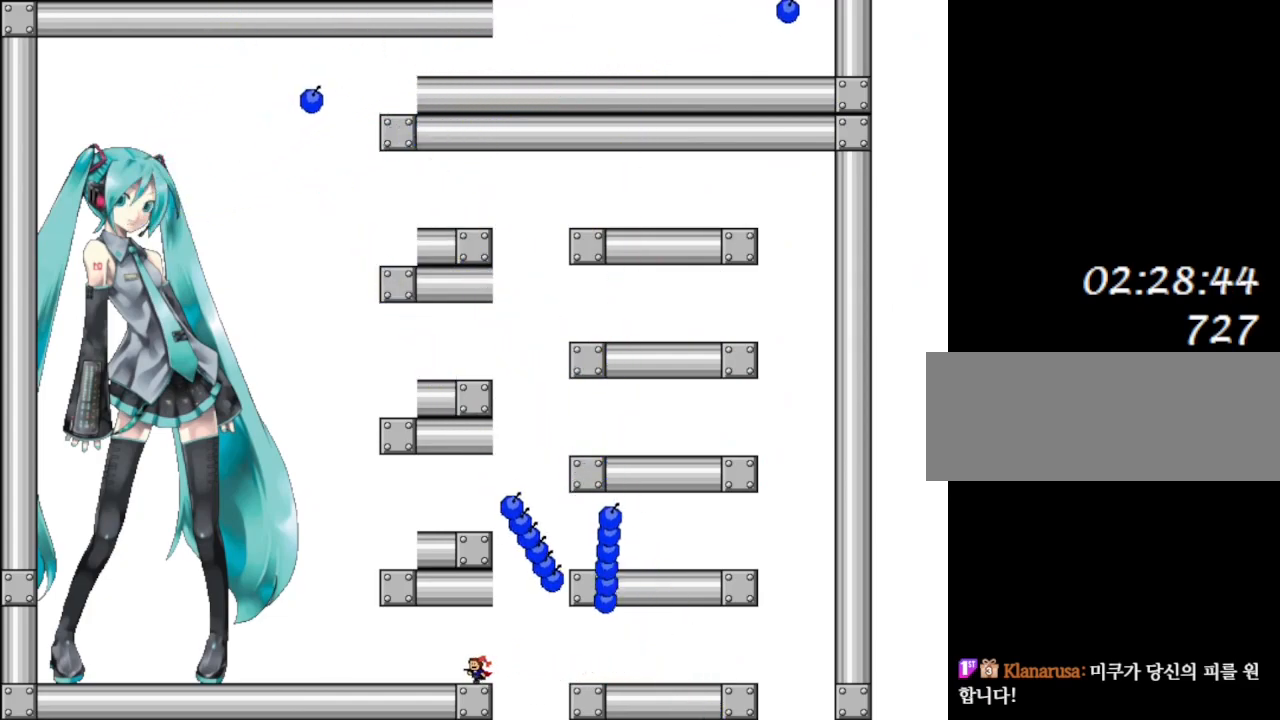
{"keys": [], "events": [[150, "left", "down"], [200, "left", "up"], [417, "left", "down"], [467, "left", "up"]]}
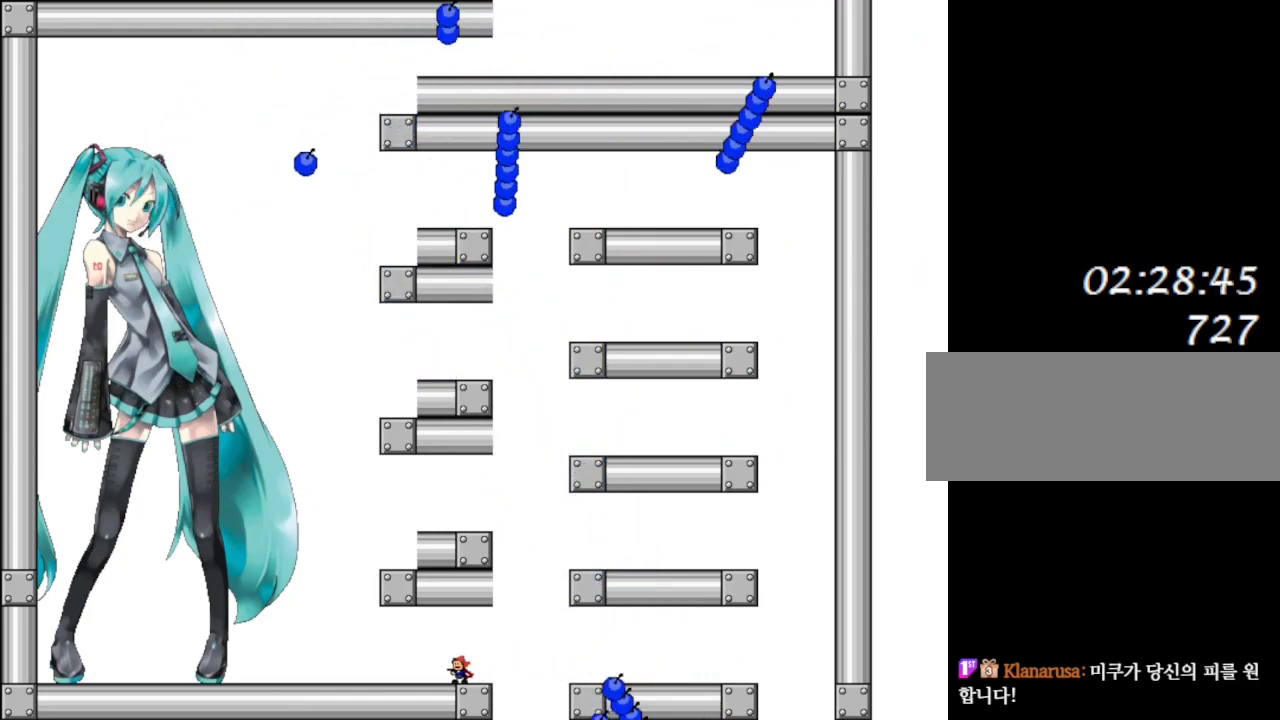
{"keys": [], "events": [[117, "left", "down"], [183, "left", "up"], [317, "left", "down"], [383, "left", "up"]]}
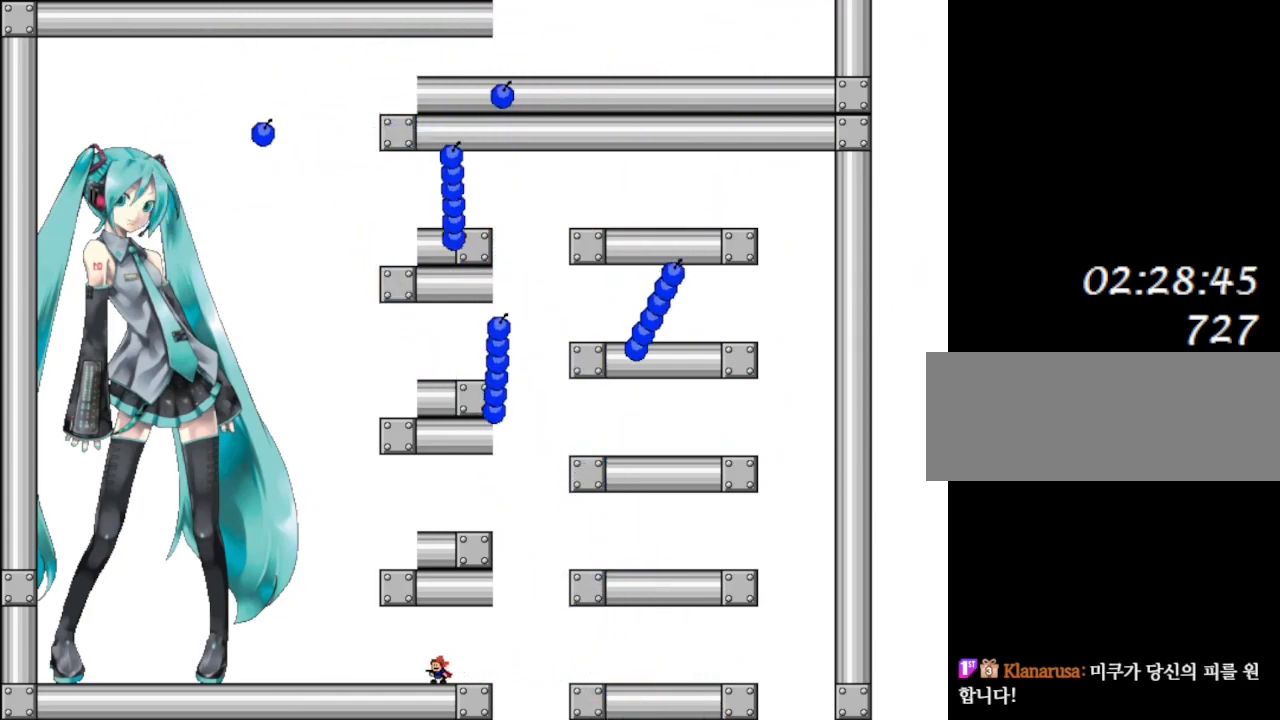
{"keys": [], "events": [[17, "left", "down"], [83, "left", "up"], [200, "left", "down"], [283, "left", "up"], [383, "left", "down"], [467, "left", "up"]]}
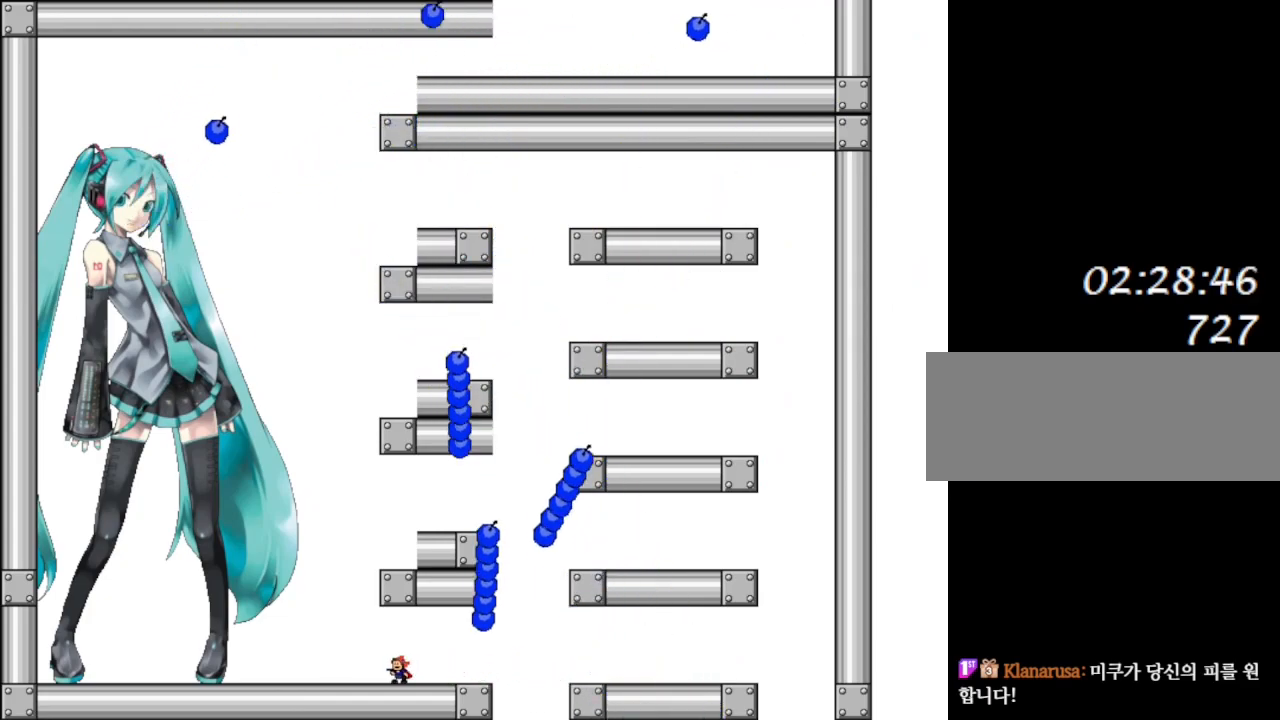
{"keys": [], "events": [[117, "left", "down"], [150, "left", "up"], [283, "left", "down"], [333, "left", "up"]]}
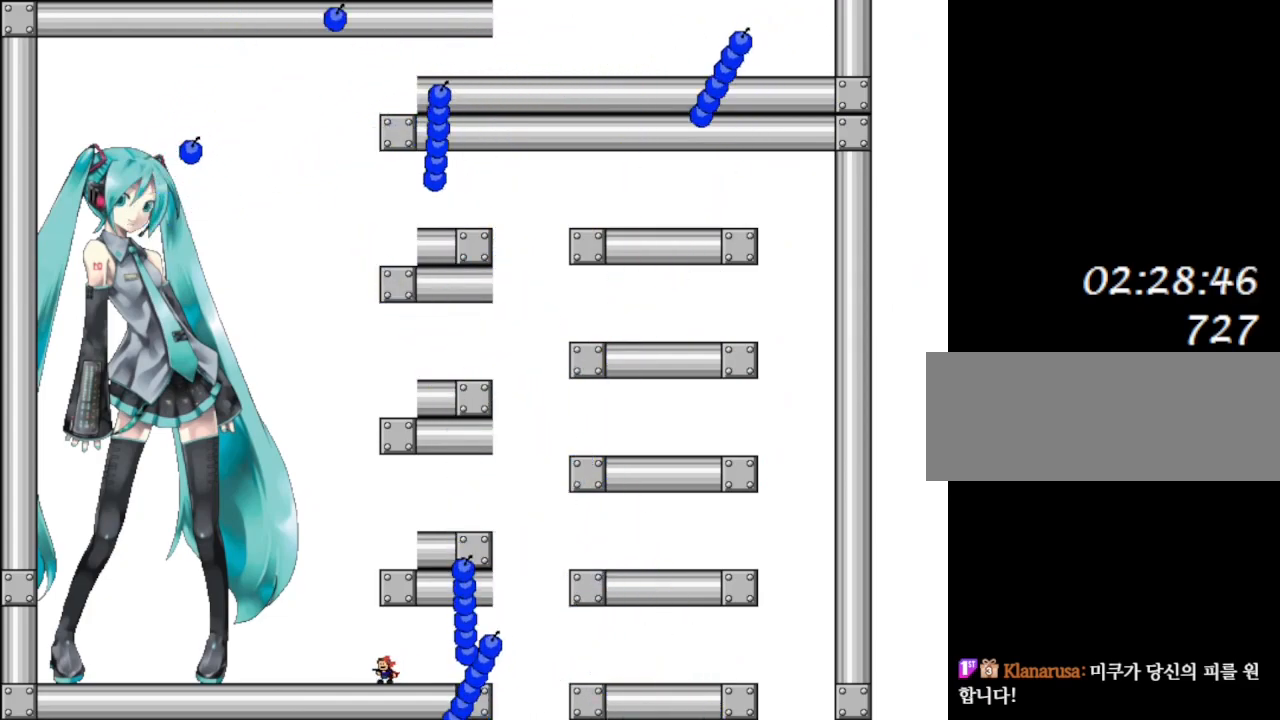
{"keys": [], "events": [[167, "left", "down"], [233, "left", "up"]]}
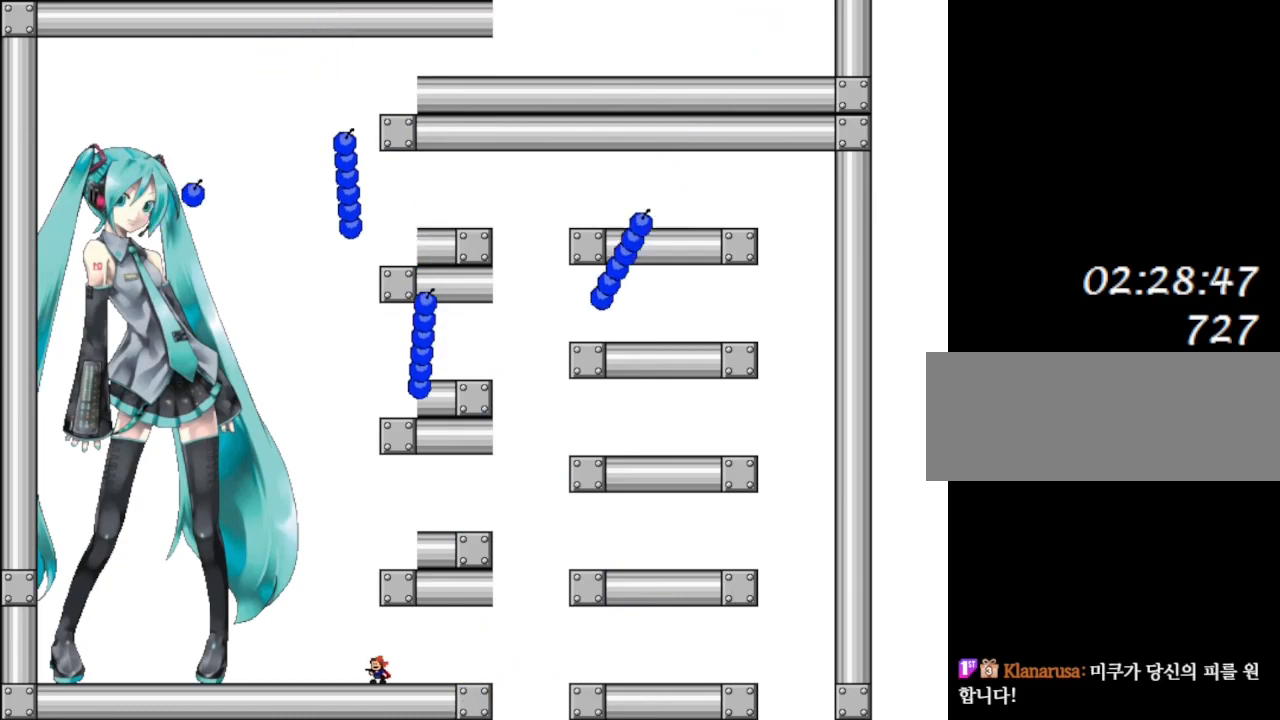
{"keys": ["left"], "events": [[50, "left", "down"], [100, "left", "up"], [267, "left", "down"], [333, "left", "up"], [450, "left", "down"]]}
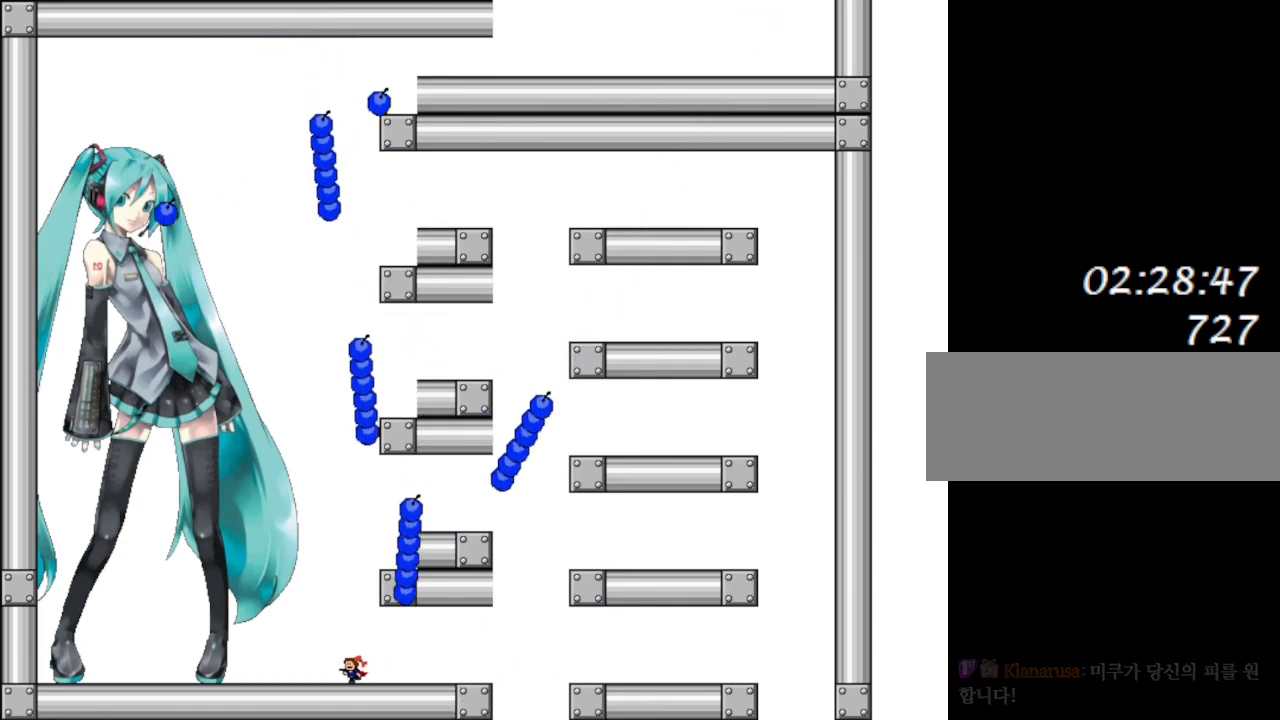
{"keys": [], "events": [[33, "left", "up"], [150, "left", "down"], [233, "left", "up"], [350, "left", "down"], [417, "left", "up"]]}
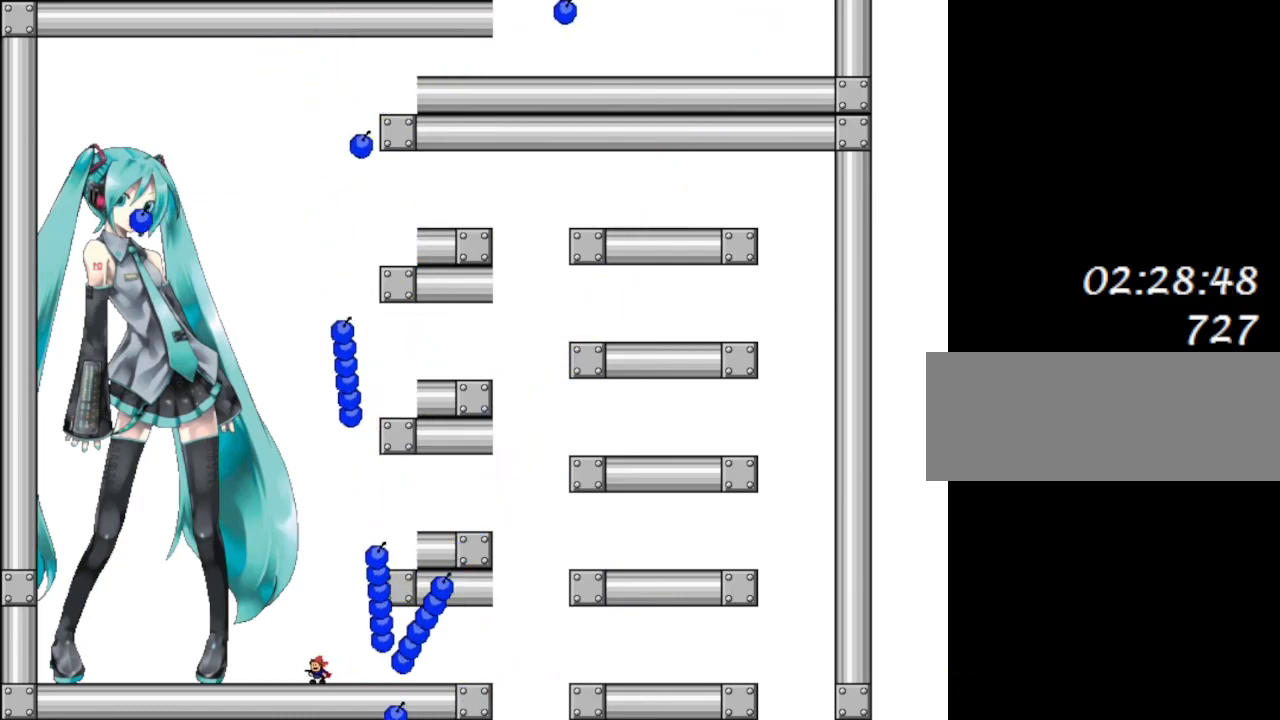
{"keys": ["left"], "events": [[50, "left", "down"], [133, "left", "up"], [250, "left", "down"], [350, "left", "up"], [467, "left", "down"]]}
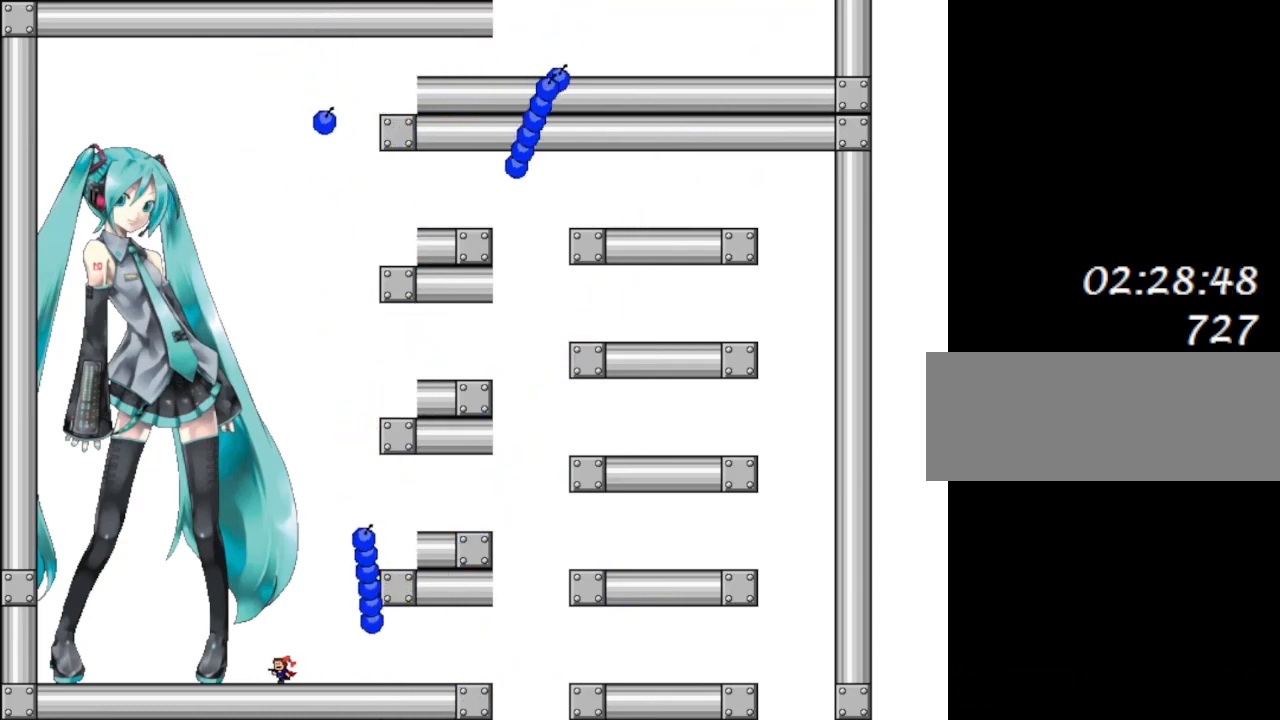
{"keys": [], "events": [[33, "left", "up"]]}
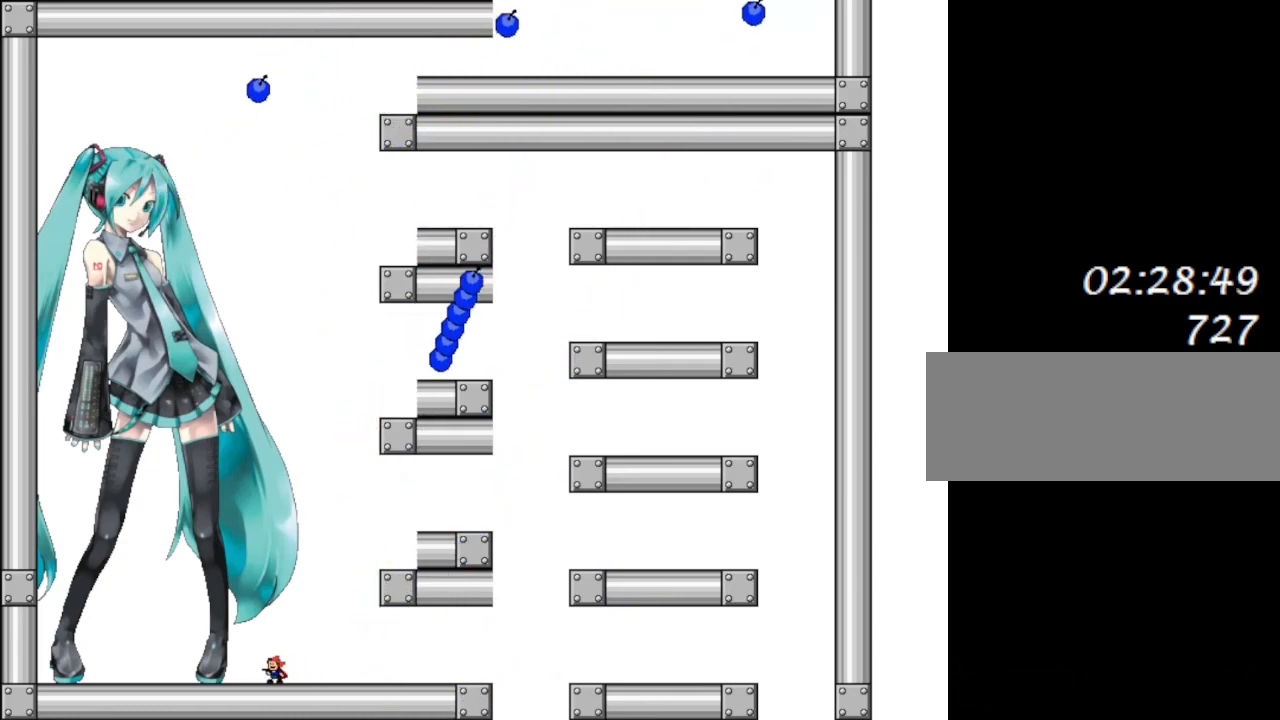
{"keys": ["right"], "events": [[200, "right", "down"]]}
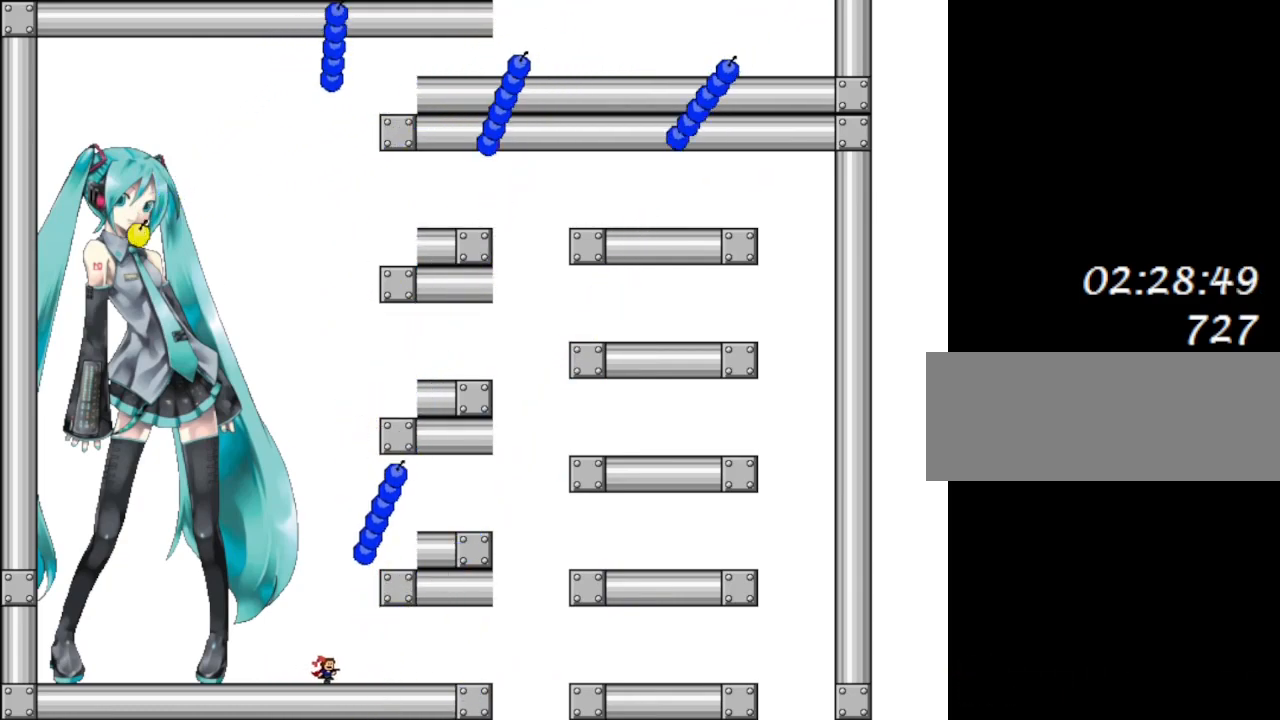
{"keys": [], "events": [[183, "right", "up"], [350, "right", "down"], [450, "right", "up"]]}
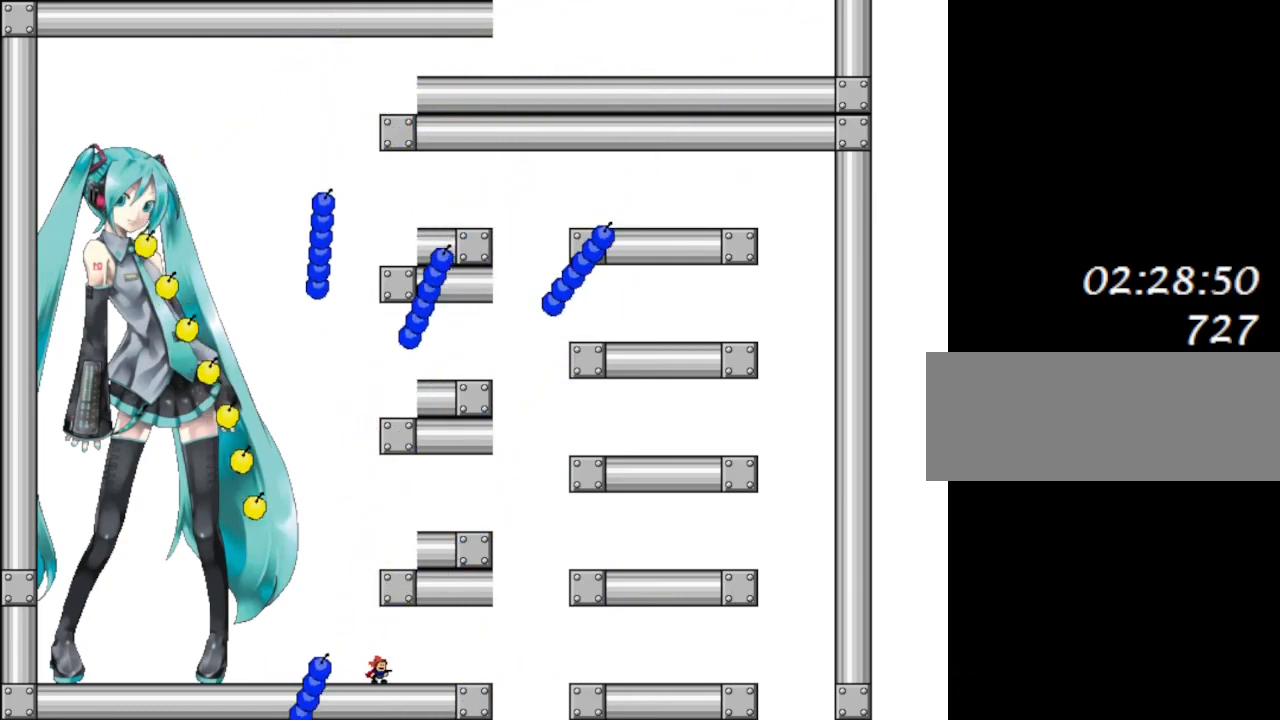
{"keys": [], "events": [[50, "right", "down"], [117, "right", "up"], [217, "right", "down"], [300, "right", "up"], [383, "right", "down"], [483, "right", "up"]]}